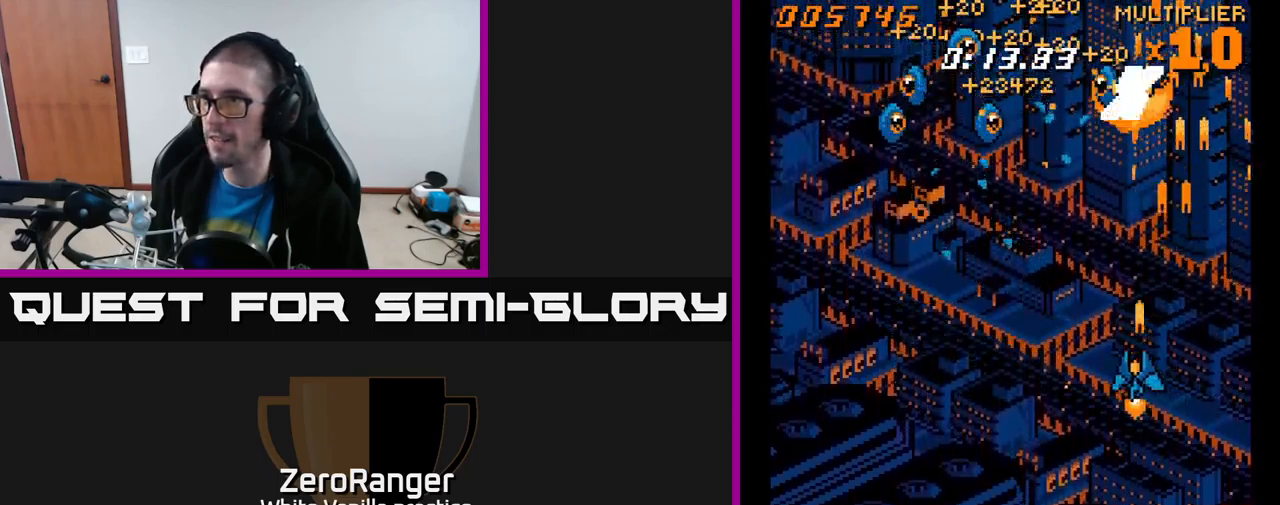
Gameplay with a controller (Xbox layout); each line is a JSON object with the inputs held at the frame after it. "events" lists button and stick changes between this image and that frame as [ms after this image, input, new state], when the widget could be followed in between. Not read: left_stick.
{"buttons": ["A", "DPAD_LEFT"], "right_stick": "center", "events": []}
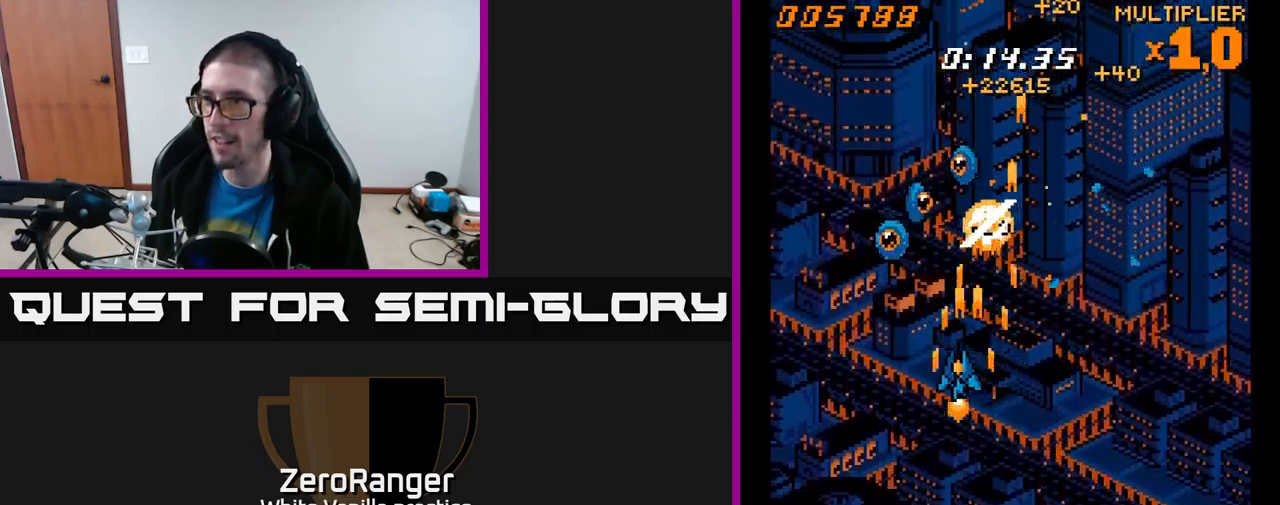
{"buttons": ["A", "DPAD_RIGHT"], "right_stick": "center", "events": [[233, "DPAD_UP", "down"], [250, "DPAD_LEFT", "up"], [267, "DPAD_RIGHT", "down"], [483, "DPAD_UP", "up"]]}
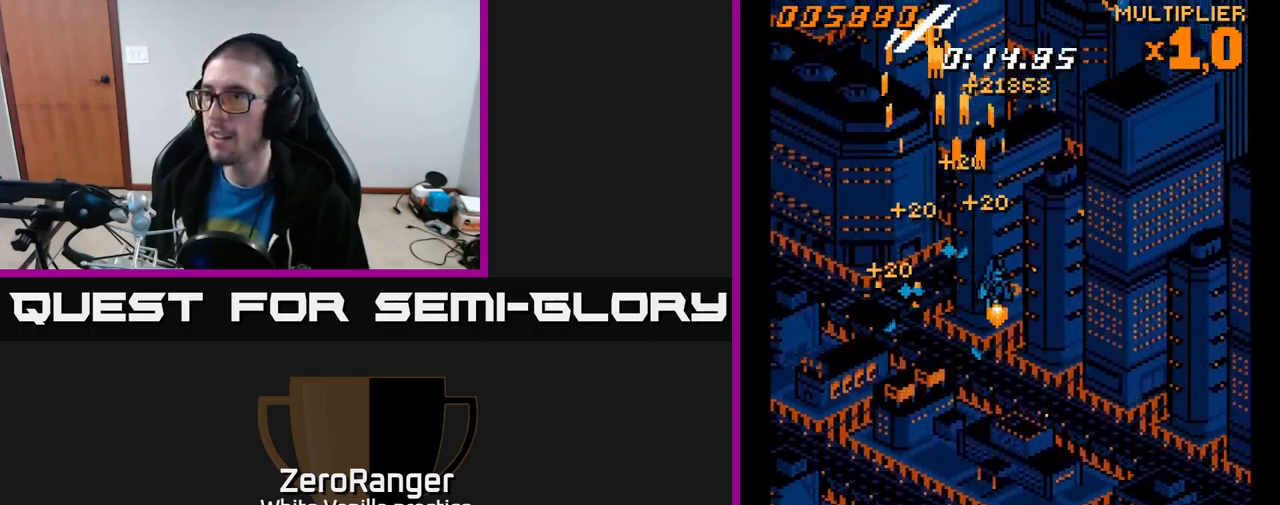
{"buttons": ["A", "DPAD_LEFT"], "right_stick": "center", "events": [[167, "DPAD_DOWN", "down"], [350, "DPAD_RIGHT", "up"], [400, "DPAD_LEFT", "down"], [433, "DPAD_DOWN", "up"]]}
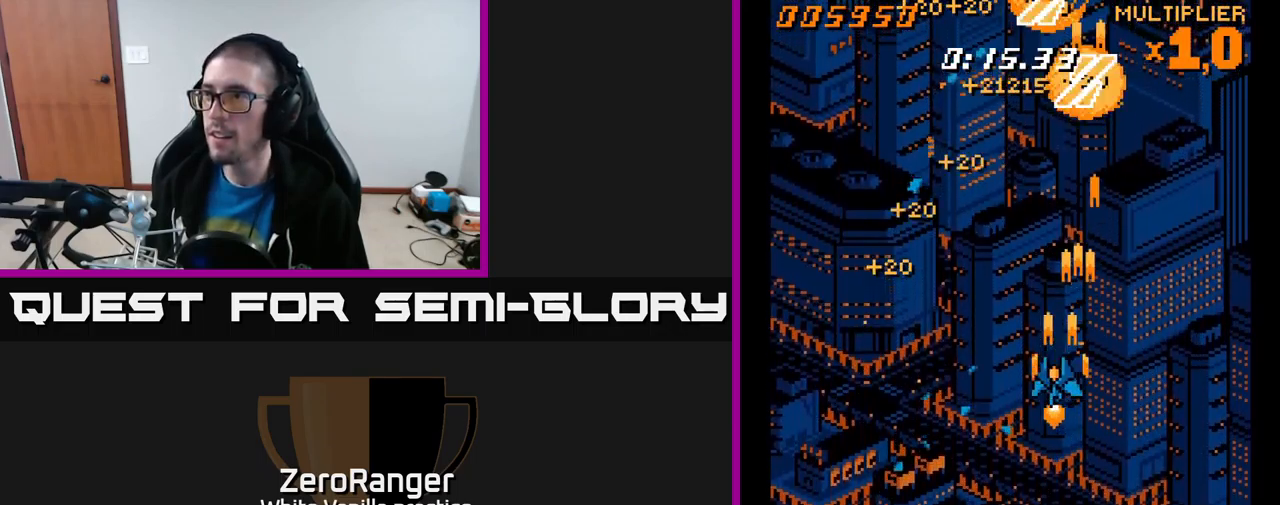
{"buttons": ["A", "DPAD_LEFT"], "right_stick": "center", "events": [[100, "DPAD_UP", "down"], [483, "DPAD_UP", "up"]]}
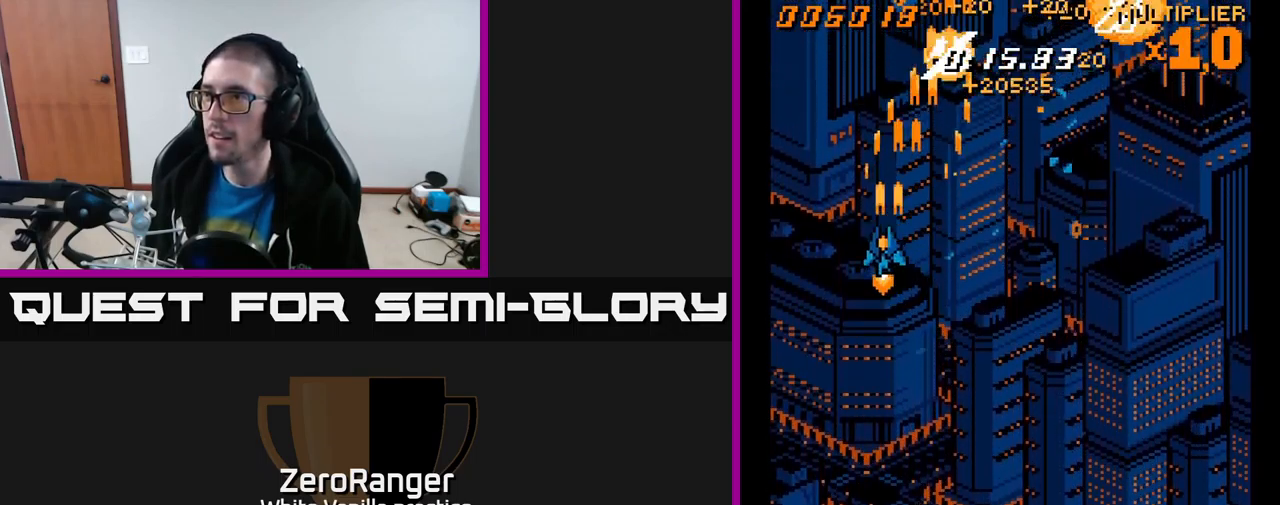
{"buttons": ["A", "DPAD_DOWN", "DPAD_RIGHT"], "right_stick": "center", "events": [[83, "DPAD_DOWN", "down"], [83, "DPAD_LEFT", "up"], [100, "DPAD_RIGHT", "down"]]}
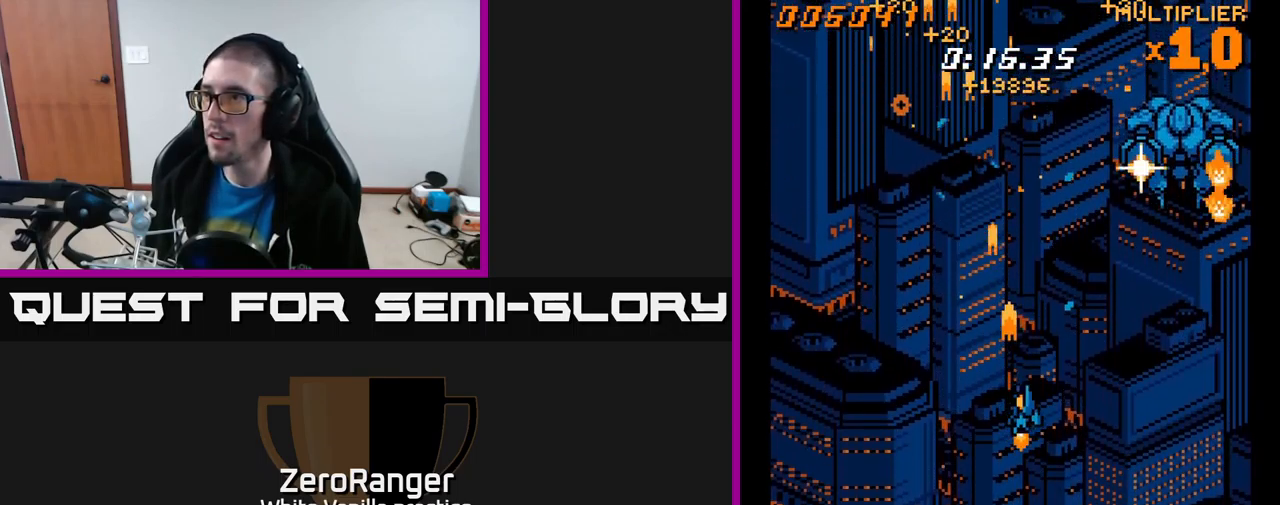
{"buttons": ["A", "DPAD_UP"], "right_stick": "center", "events": [[250, "DPAD_DOWN", "up"], [467, "DPAD_UP", "down"], [483, "DPAD_RIGHT", "up"]]}
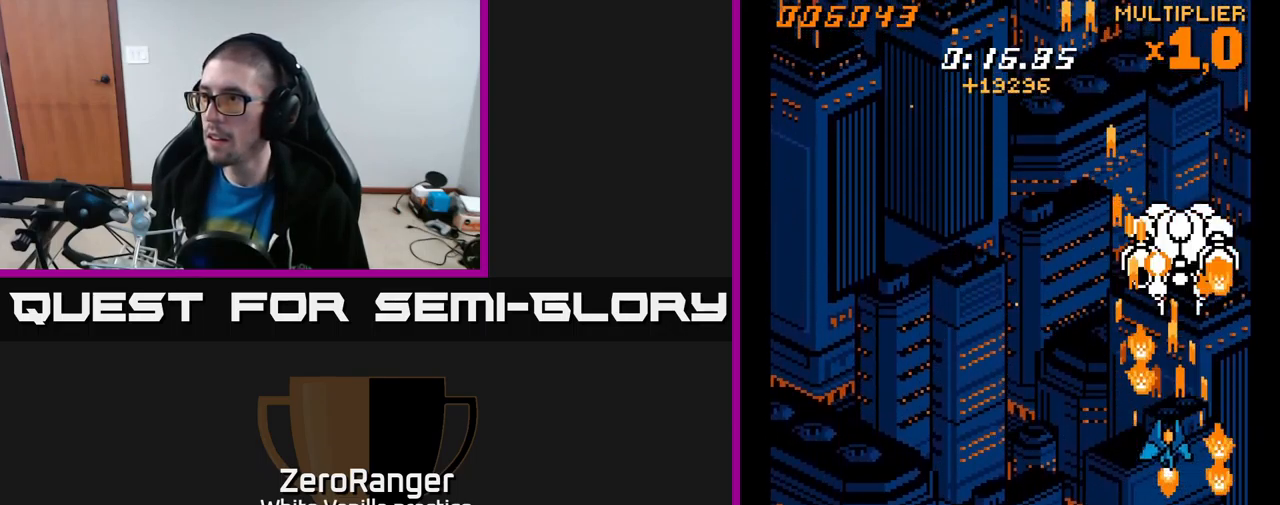
{"buttons": ["A", "DPAD_DOWN"], "right_stick": "center", "events": [[267, "DPAD_UP", "up"], [400, "DPAD_DOWN", "down"]]}
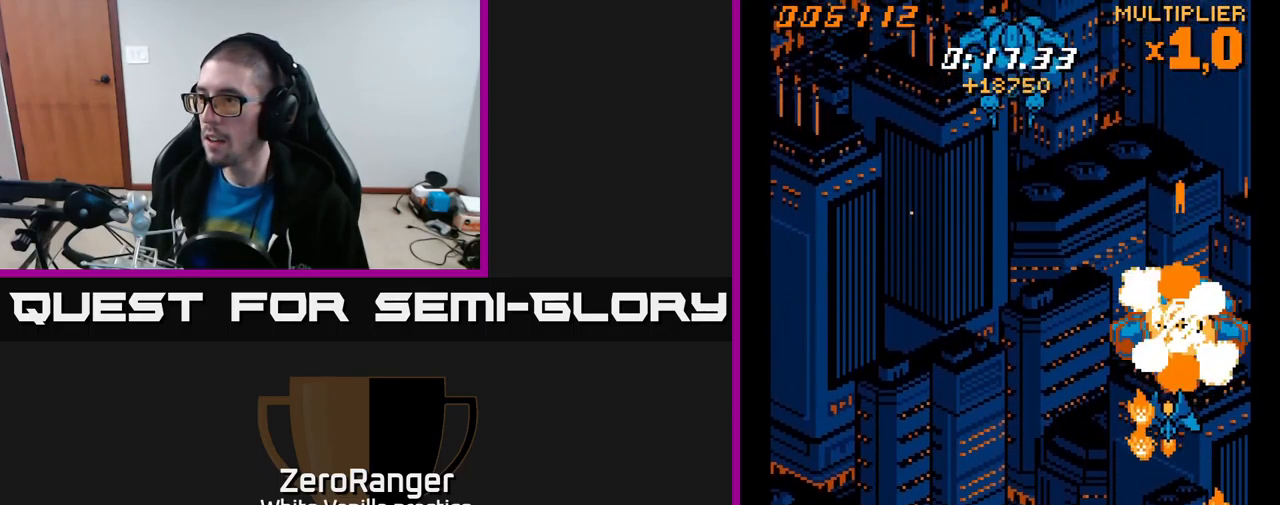
{"buttons": ["A", "DPAD_UP", "DPAD_LEFT"], "right_stick": "center", "events": [[50, "DPAD_DOWN", "up"], [84, "DPAD_LEFT", "down"], [500, "DPAD_UP", "down"]]}
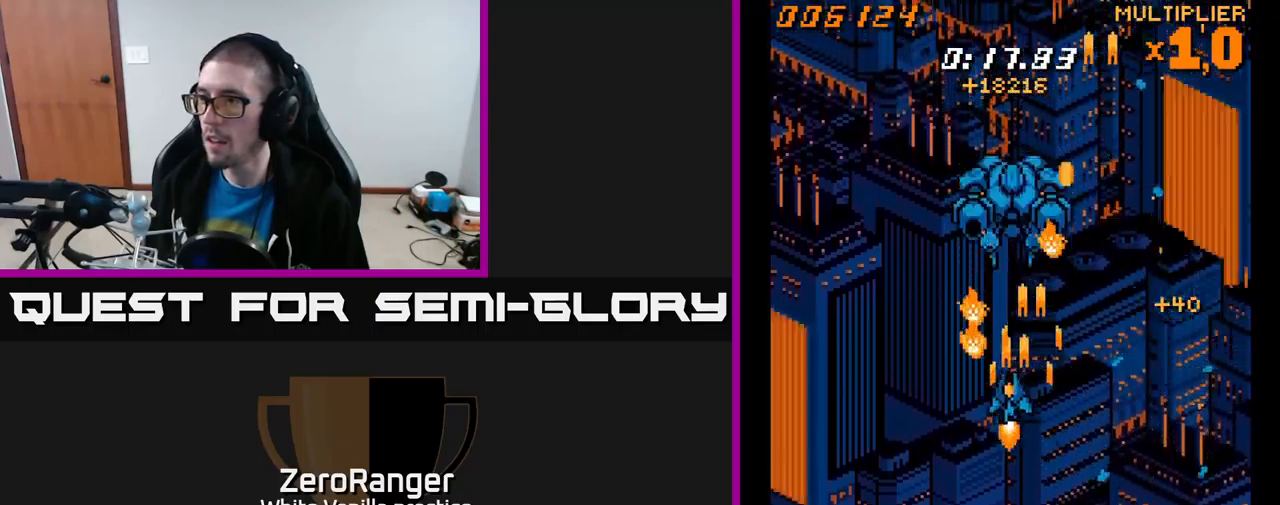
{"buttons": ["A", "DPAD_DOWN", "DPAD_LEFT"], "right_stick": "center", "events": [[34, "DPAD_LEFT", "up"], [267, "DPAD_UP", "up"], [434, "DPAD_DOWN", "down"], [500, "DPAD_LEFT", "down"]]}
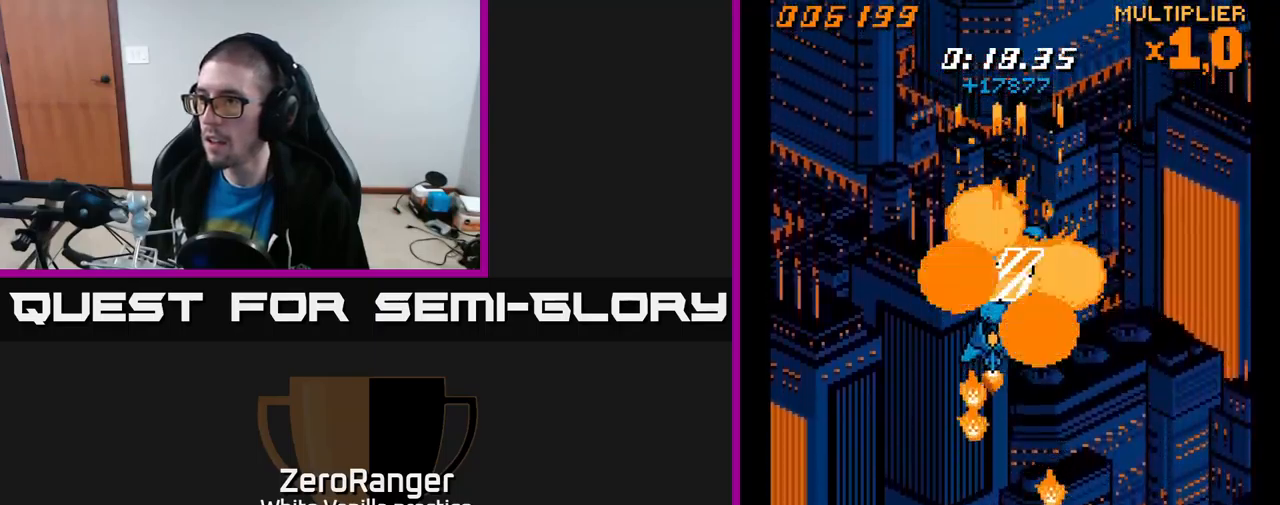
{"buttons": ["A", "DPAD_UP"], "right_stick": "center", "events": [[17, "DPAD_DOWN", "up"], [417, "DPAD_UP", "down"], [450, "DPAD_LEFT", "up"]]}
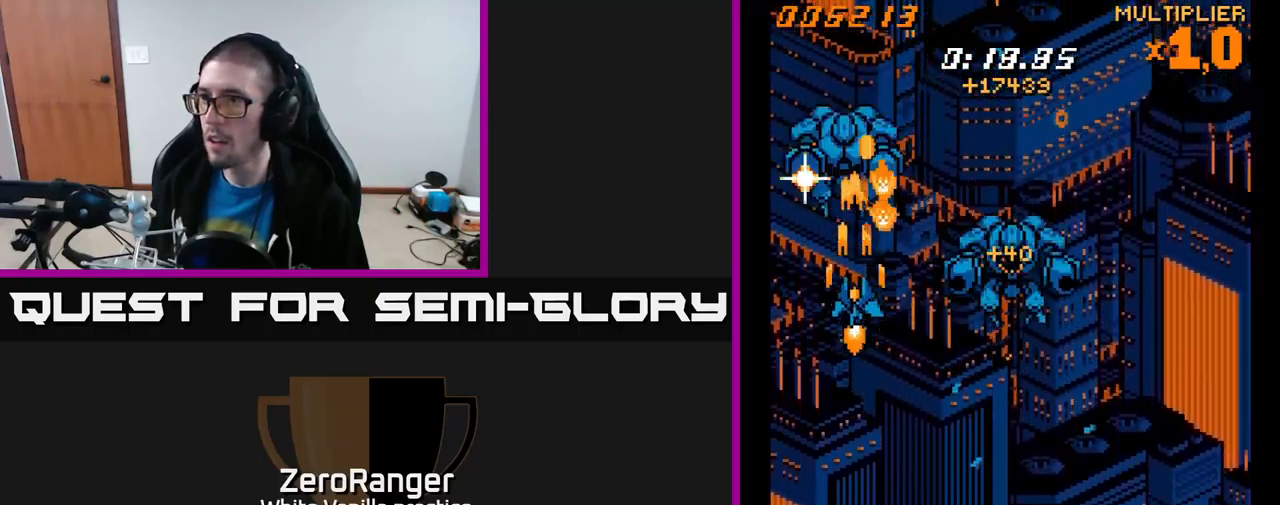
{"buttons": ["A"], "right_stick": "center", "events": [[200, "DPAD_UP", "up"], [317, "DPAD_LEFT", "down"], [350, "DPAD_LEFT", "up"]]}
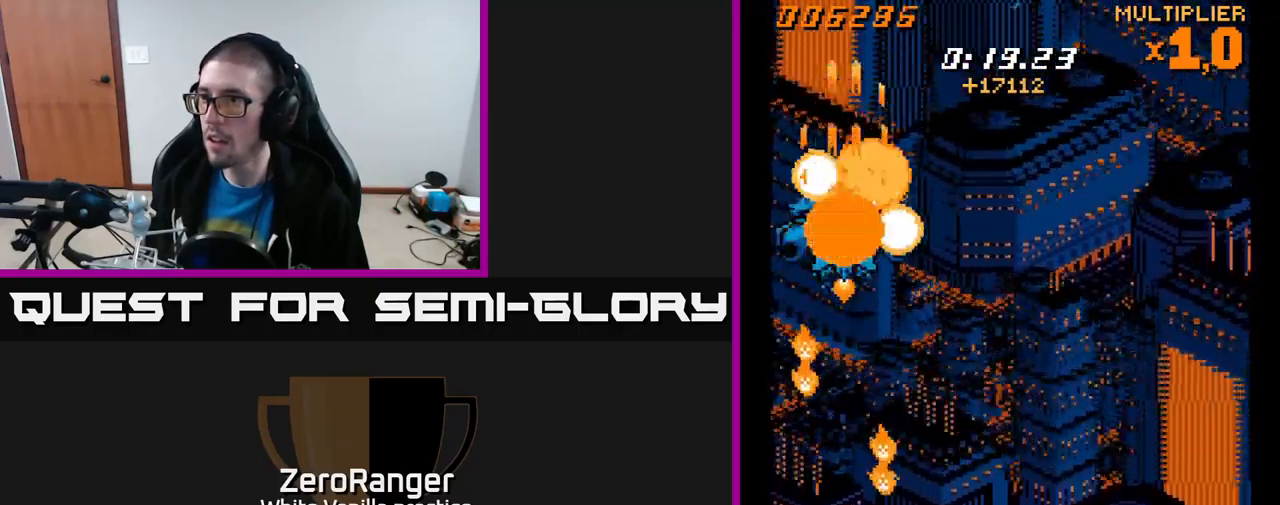
{"buttons": ["A", "DPAD_DOWN", "DPAD_RIGHT"], "right_stick": "center", "events": [[117, "DPAD_RIGHT", "down"], [450, "DPAD_DOWN", "down"]]}
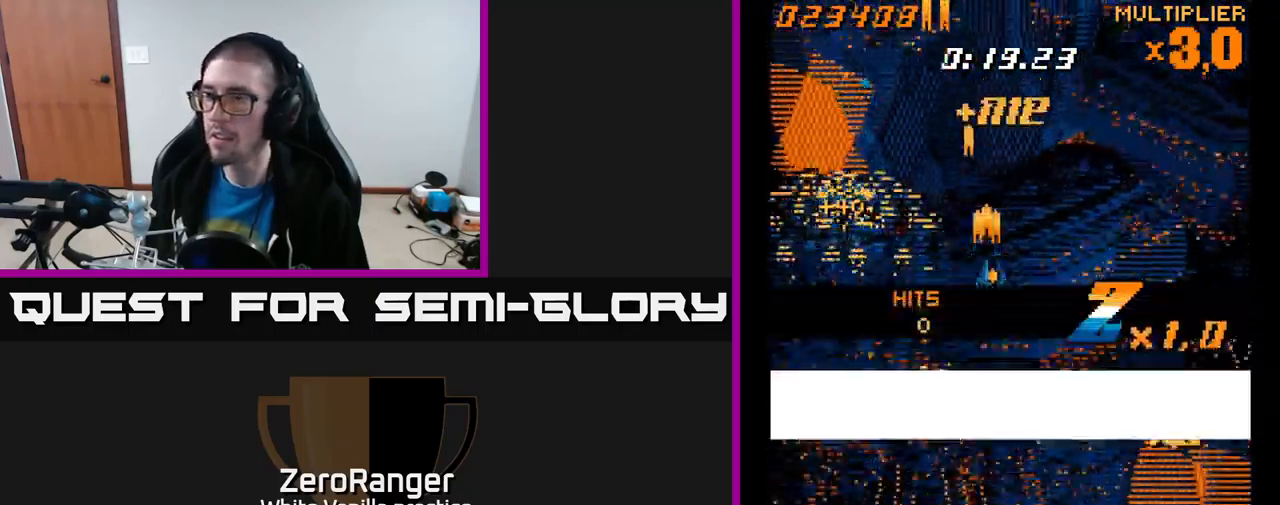
{"buttons": ["DPAD_DOWN"], "right_stick": "center", "events": [[67, "A", "up"], [184, "DPAD_RIGHT", "up"]]}
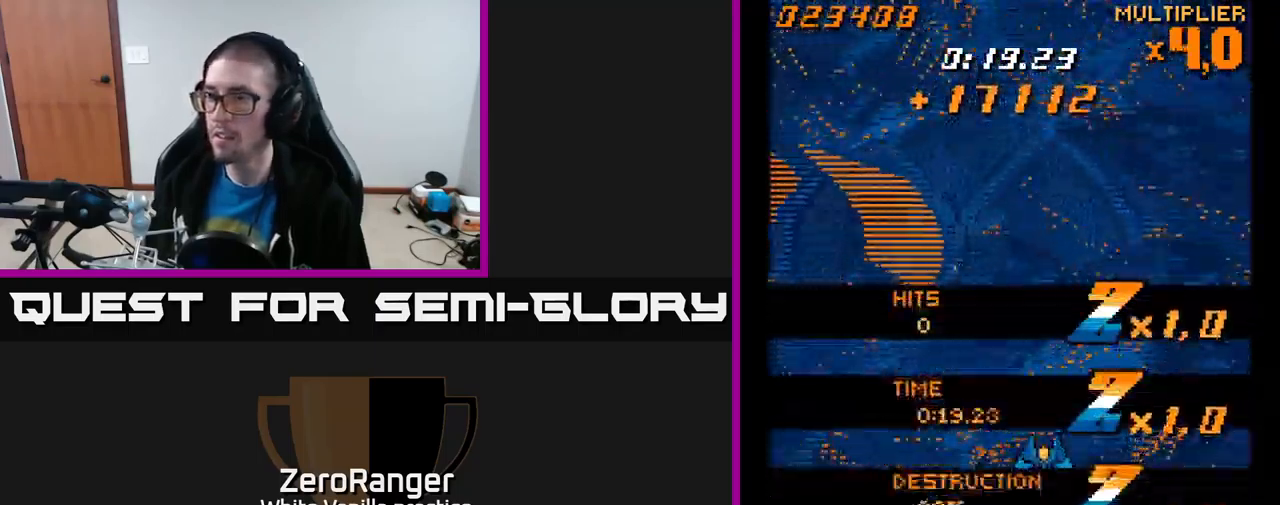
{"buttons": ["A"], "right_stick": "center", "events": [[50, "DPAD_DOWN", "up"], [84, "DPAD_LEFT", "down"], [150, "A", "down"], [150, "DPAD_LEFT", "up"], [200, "DPAD_DOWN", "down"], [234, "DPAD_RIGHT", "down"], [350, "DPAD_RIGHT", "up"], [400, "DPAD_DOWN", "up"]]}
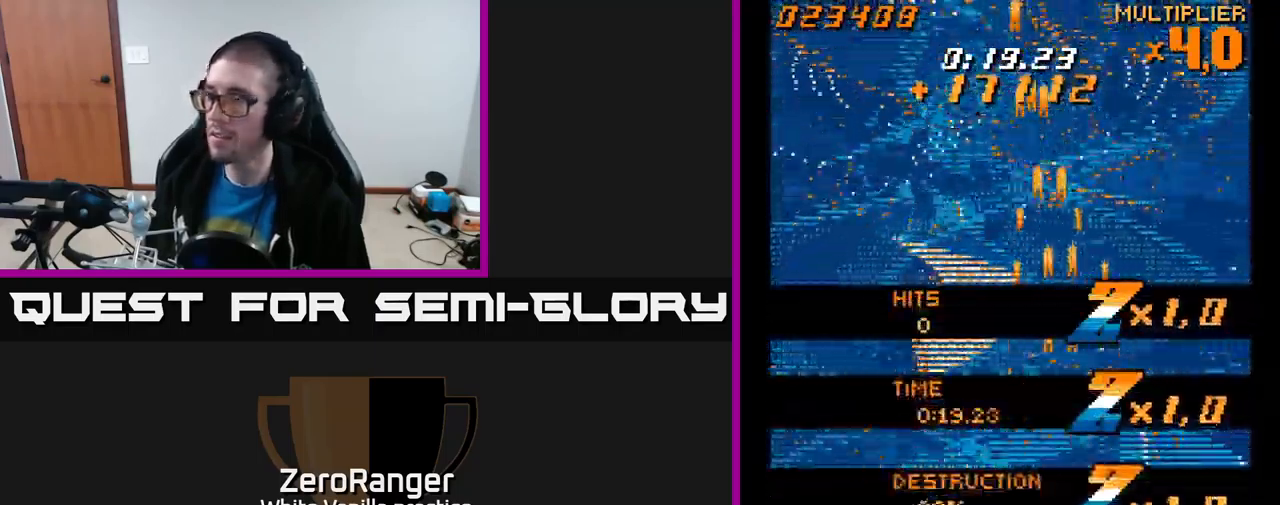
{"buttons": ["A"], "right_stick": "center", "events": [[50, "A", "up"], [417, "A", "down"]]}
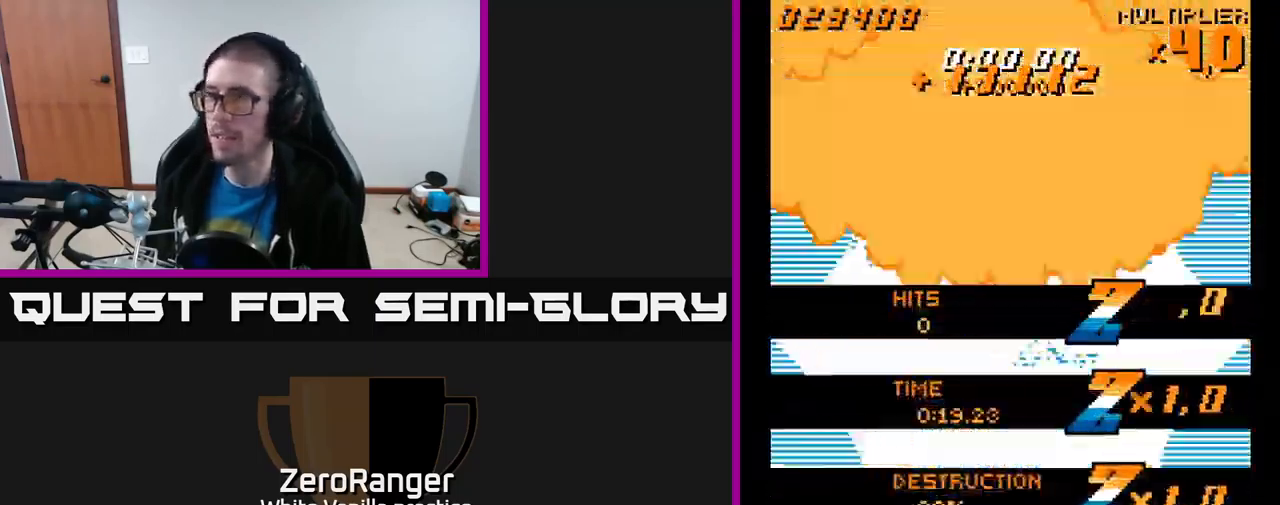
{"buttons": ["A", "DPAD_UP"], "right_stick": "center", "events": [[34, "DPAD_UP", "down"], [417, "DPAD_LEFT", "down"], [500, "DPAD_LEFT", "up"]]}
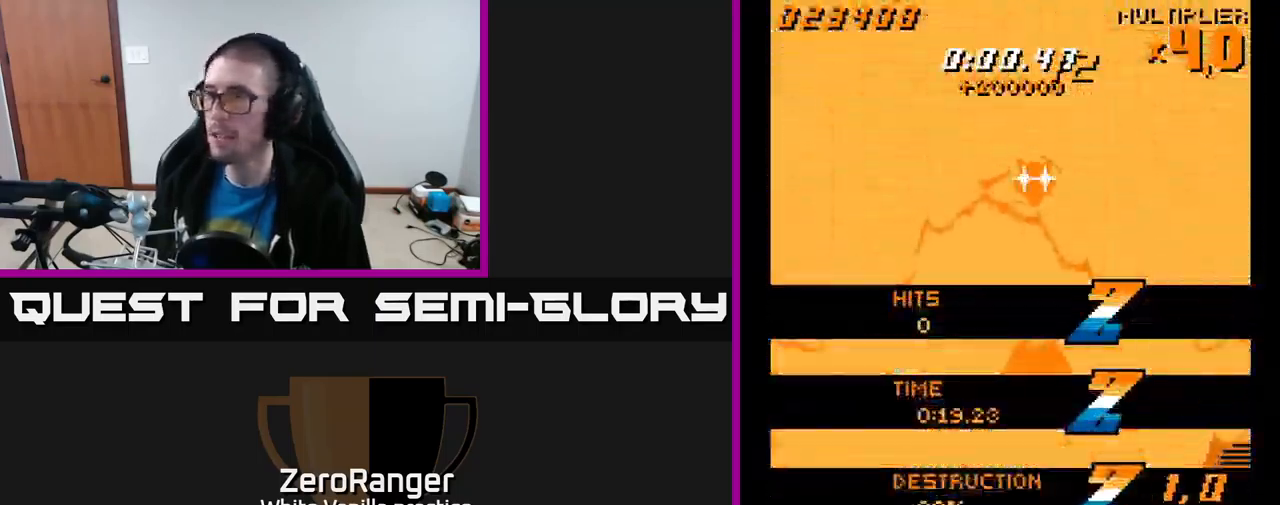
{"buttons": ["A", "DPAD_LEFT"], "right_stick": "center", "events": [[34, "DPAD_RIGHT", "down"], [150, "DPAD_RIGHT", "up"], [200, "DPAD_LEFT", "down"], [250, "DPAD_UP", "up"], [267, "DPAD_LEFT", "up"], [500, "DPAD_LEFT", "down"]]}
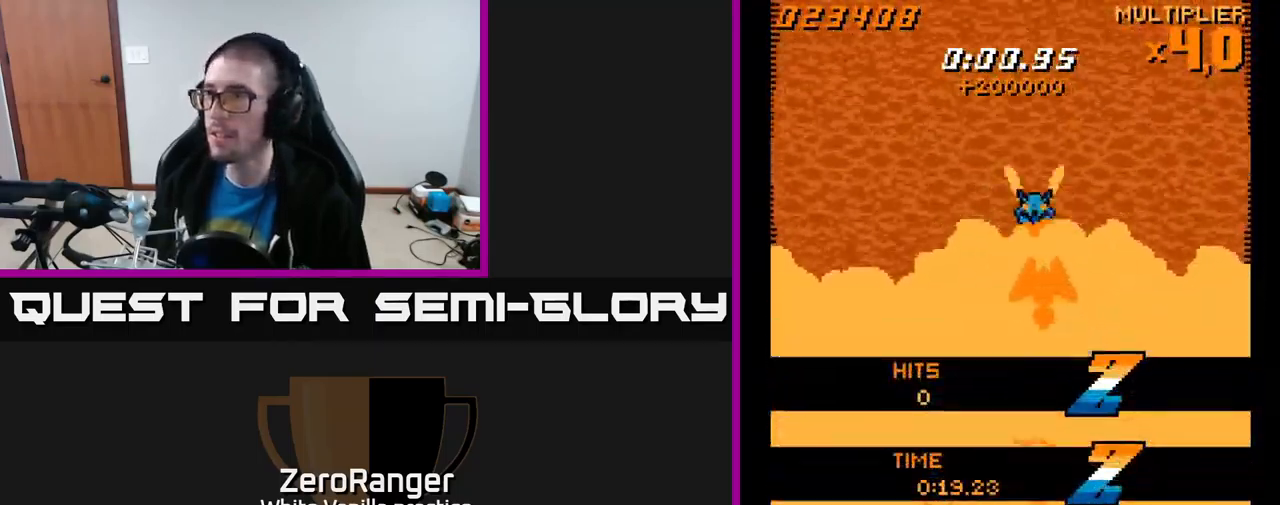
{"buttons": ["DPAD_DOWN", "DPAD_RIGHT"], "right_stick": "center", "events": [[50, "DPAD_UP", "down"], [117, "DPAD_LEFT", "up"], [234, "DPAD_UP", "up"], [434, "DPAD_DOWN", "down"], [467, "A", "up"], [484, "DPAD_RIGHT", "down"]]}
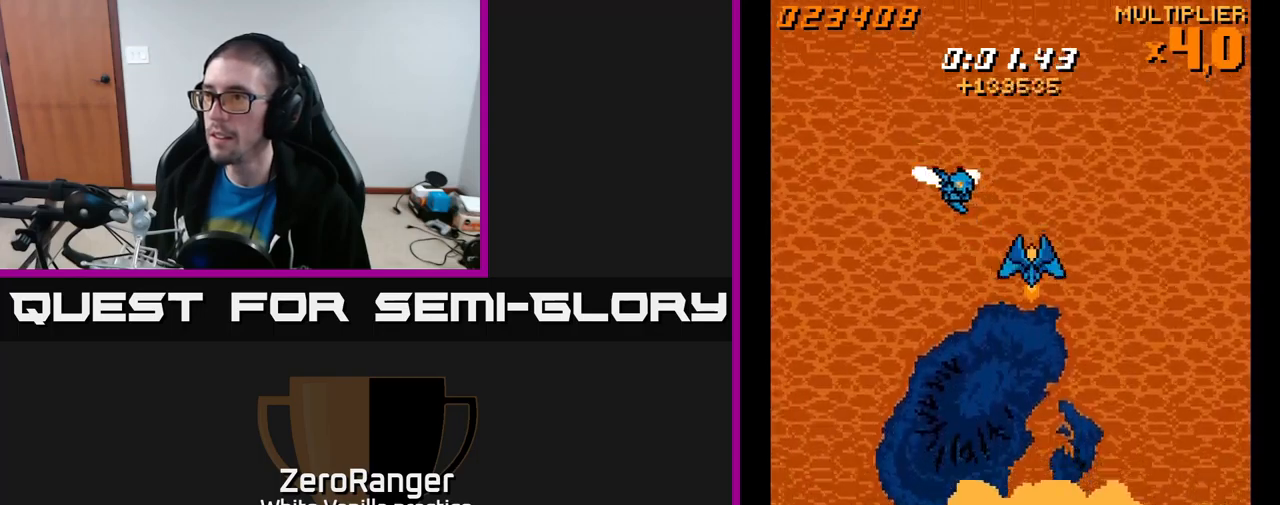
{"buttons": ["A", "DPAD_DOWN", "DPAD_RIGHT"], "right_stick": "center", "events": [[33, "DPAD_RIGHT", "up"], [50, "A", "down"], [83, "DPAD_LEFT", "down"], [133, "DPAD_DOWN", "up"], [217, "A", "up"], [250, "A", "down"], [400, "DPAD_DOWN", "down"], [400, "DPAD_LEFT", "up"], [467, "DPAD_RIGHT", "down"]]}
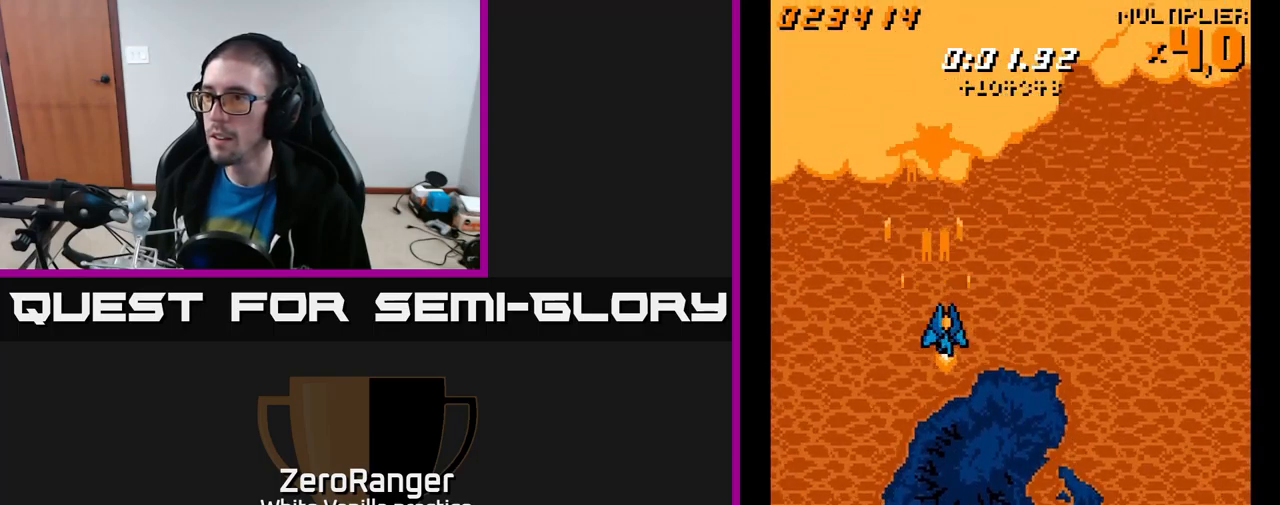
{"buttons": ["A"], "right_stick": "center", "events": [[133, "DPAD_DOWN", "up"], [133, "DPAD_RIGHT", "up"], [150, "DPAD_UP", "down"], [167, "DPAD_LEFT", "down"], [467, "DPAD_LEFT", "up"], [467, "DPAD_UP", "up"]]}
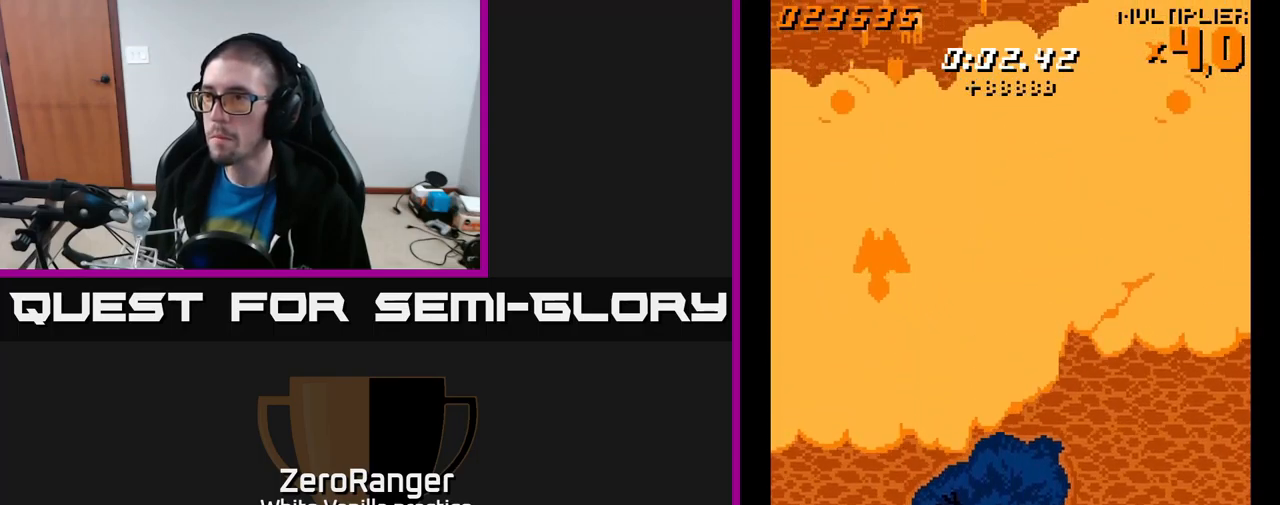
{"buttons": ["A", "DPAD_UP", "DPAD_RIGHT"], "right_stick": "center", "events": [[133, "DPAD_DOWN", "down"], [383, "DPAD_DOWN", "up"], [383, "DPAD_LEFT", "down"], [450, "DPAD_UP", "down"], [467, "DPAD_LEFT", "up"], [500, "DPAD_RIGHT", "down"]]}
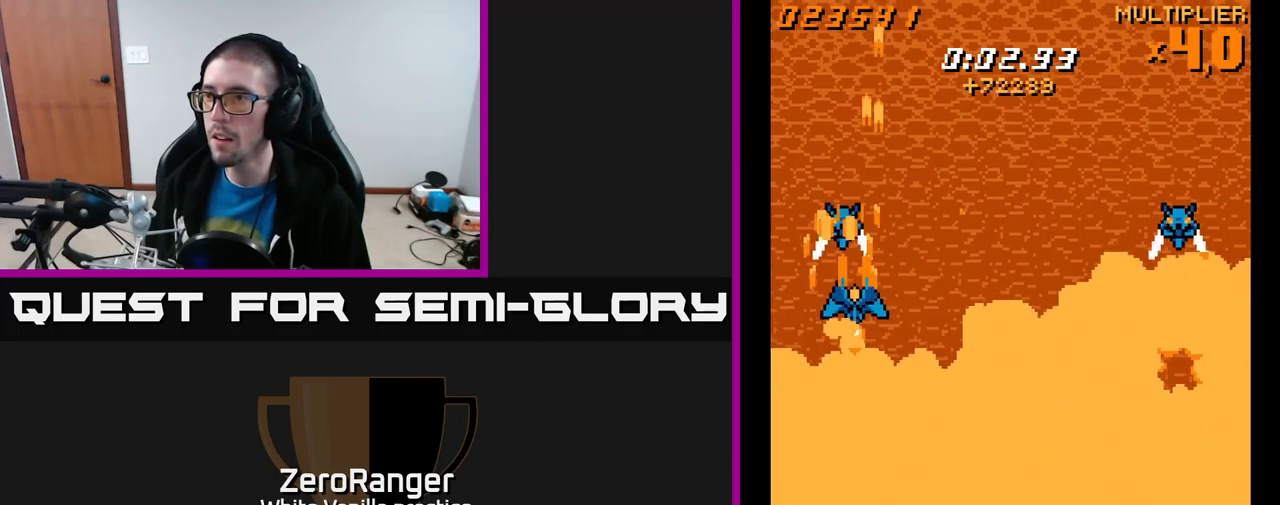
{"buttons": ["A", "DPAD_RIGHT"], "right_stick": "center", "events": [[133, "DPAD_UP", "up"]]}
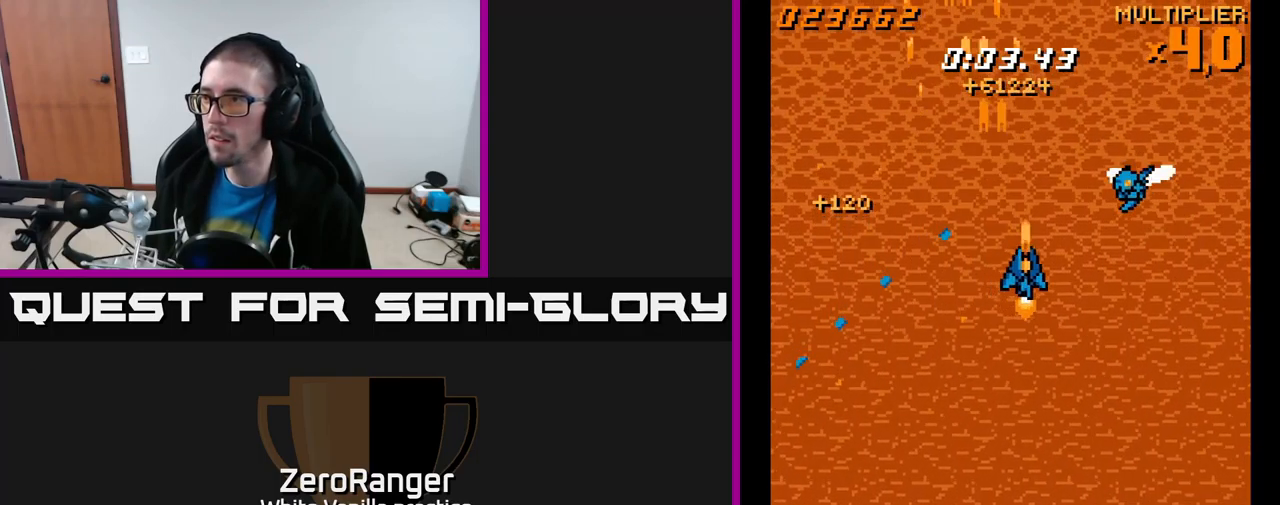
{"buttons": ["A", "DPAD_UP"], "right_stick": "center", "events": [[183, "DPAD_RIGHT", "up"], [200, "DPAD_LEFT", "down"], [300, "DPAD_UP", "down"], [400, "DPAD_LEFT", "up"]]}
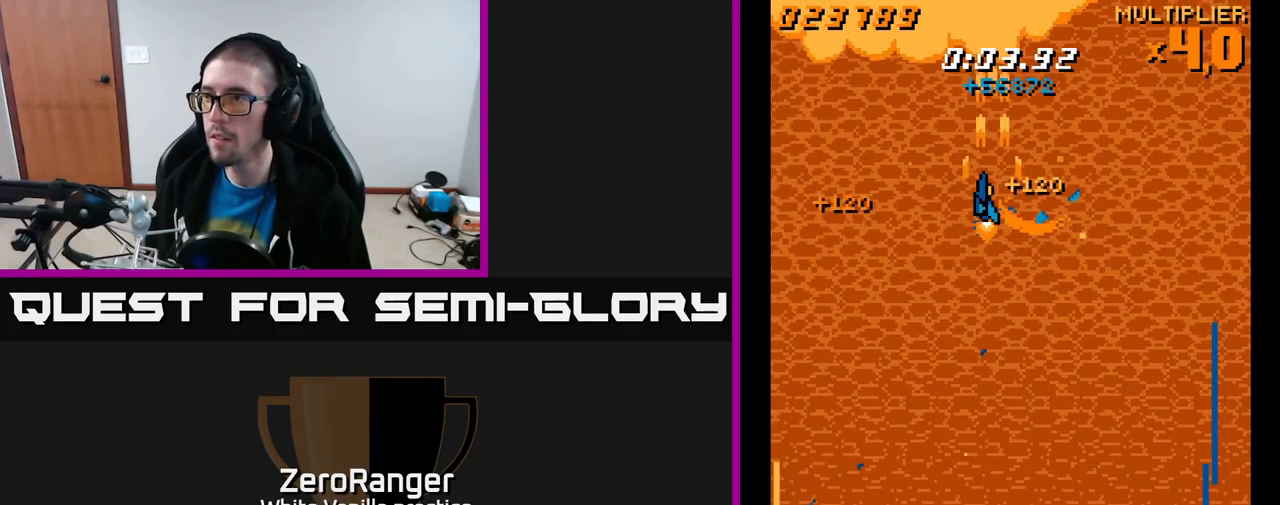
{"buttons": ["A"], "right_stick": "center", "events": [[33, "DPAD_LEFT", "down"], [33, "DPAD_UP", "up"], [150, "DPAD_DOWN", "down"], [183, "DPAD_LEFT", "up"], [417, "DPAD_DOWN", "up"]]}
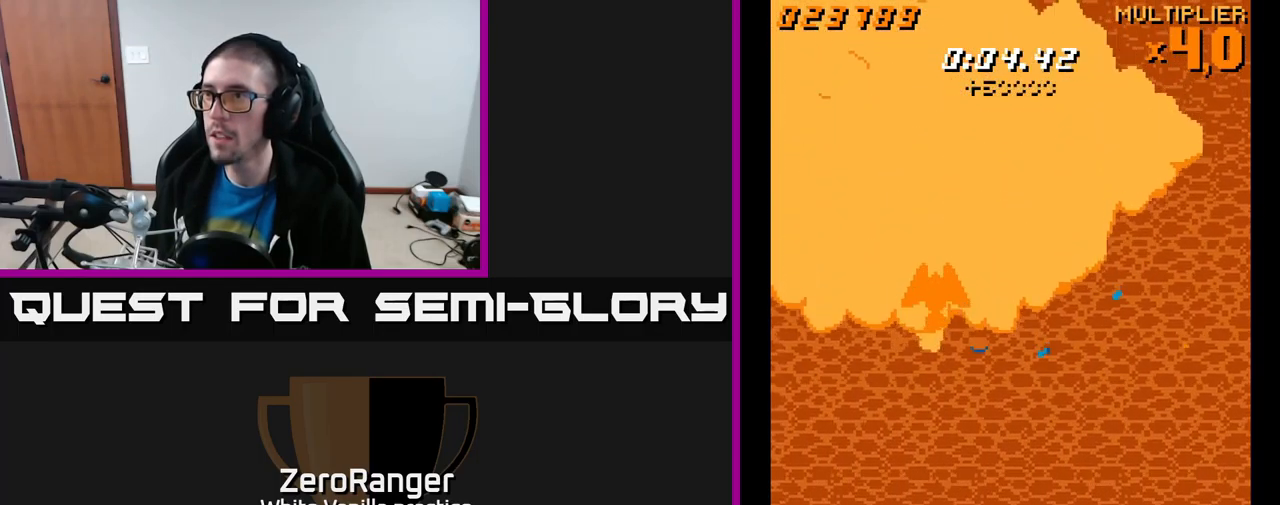
{"buttons": ["A"], "right_stick": "center", "events": [[283, "DPAD_LEFT", "down"], [400, "DPAD_DOWN", "down"], [483, "DPAD_LEFT", "up"], [500, "DPAD_DOWN", "up"]]}
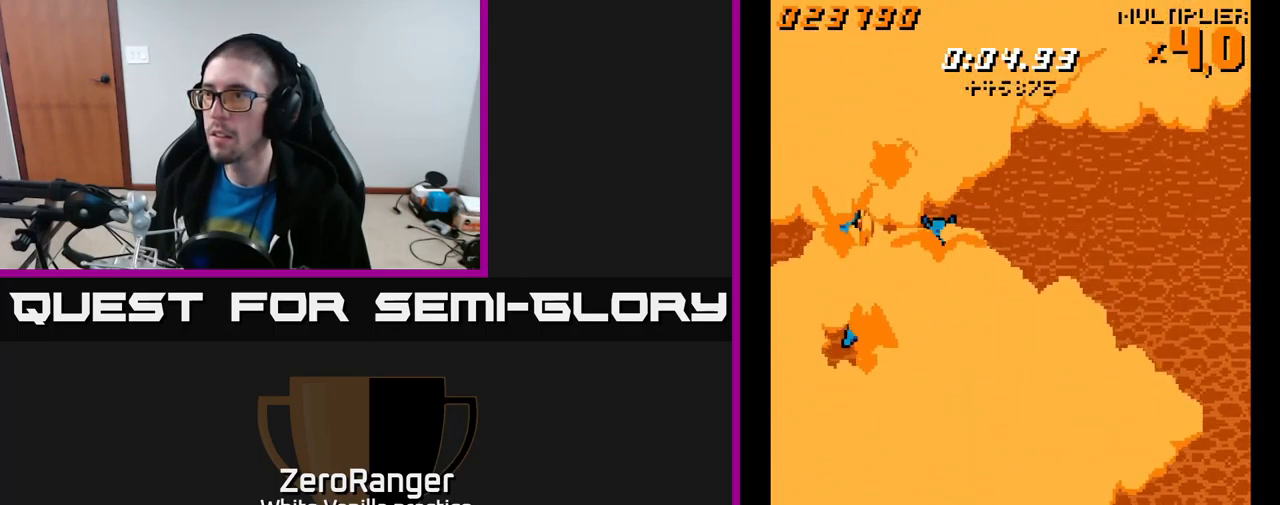
{"buttons": ["A"], "right_stick": "center", "events": [[67, "DPAD_RIGHT", "down"], [183, "DPAD_RIGHT", "up"]]}
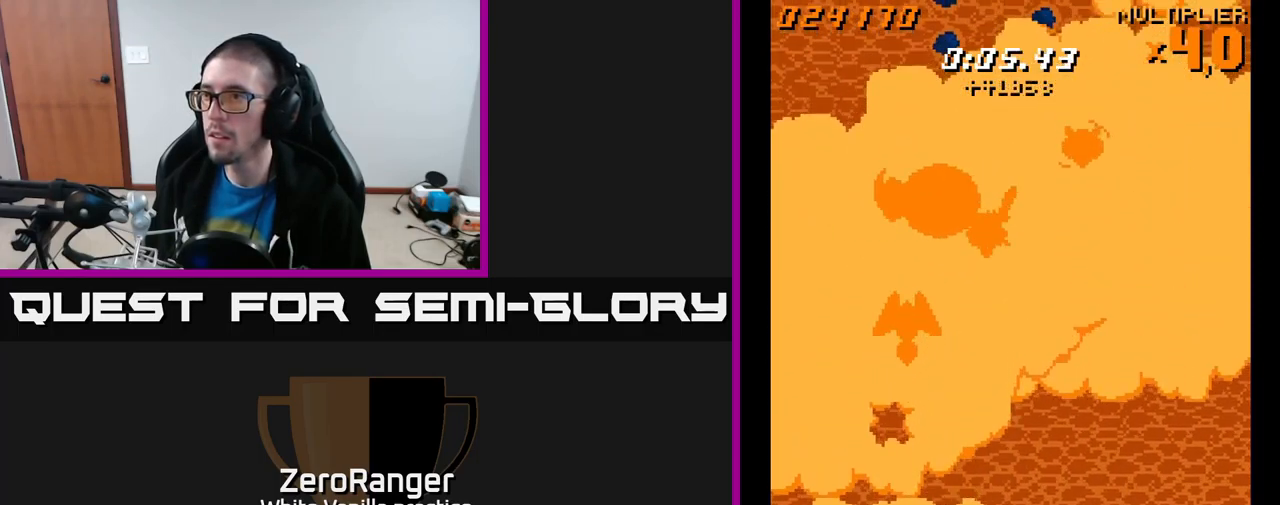
{"buttons": ["A", "DPAD_UP", "DPAD_RIGHT"], "right_stick": "center", "events": [[17, "DPAD_UP", "down"], [150, "DPAD_UP", "up"], [217, "DPAD_RIGHT", "down"], [467, "DPAD_UP", "down"]]}
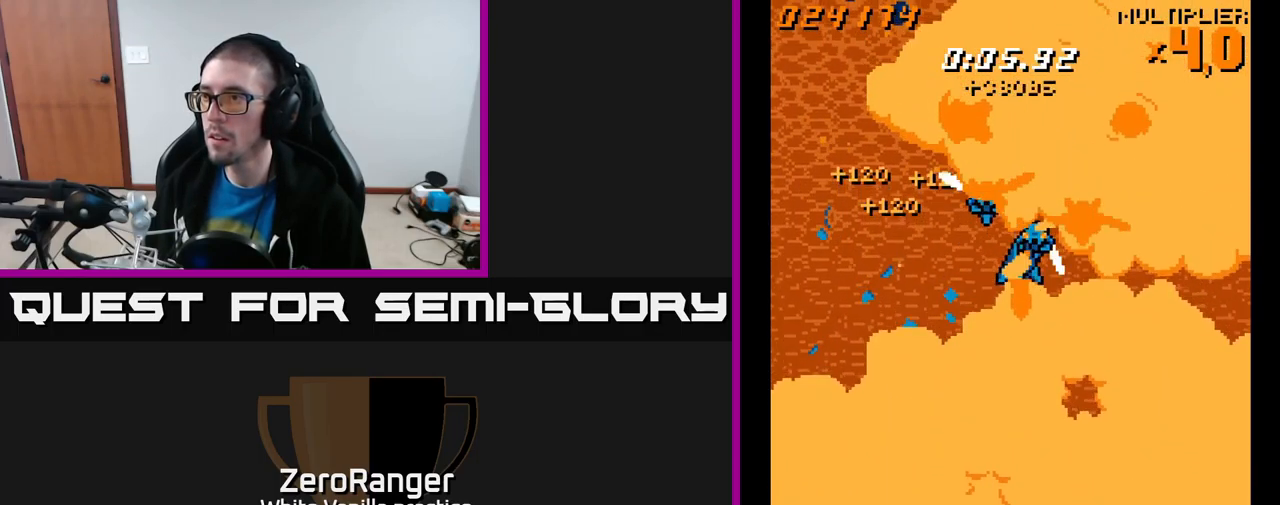
{"buttons": ["A", "DPAD_RIGHT"], "right_stick": "center", "events": [[50, "DPAD_UP", "up"], [83, "DPAD_RIGHT", "up"], [449, "DPAD_RIGHT", "down"]]}
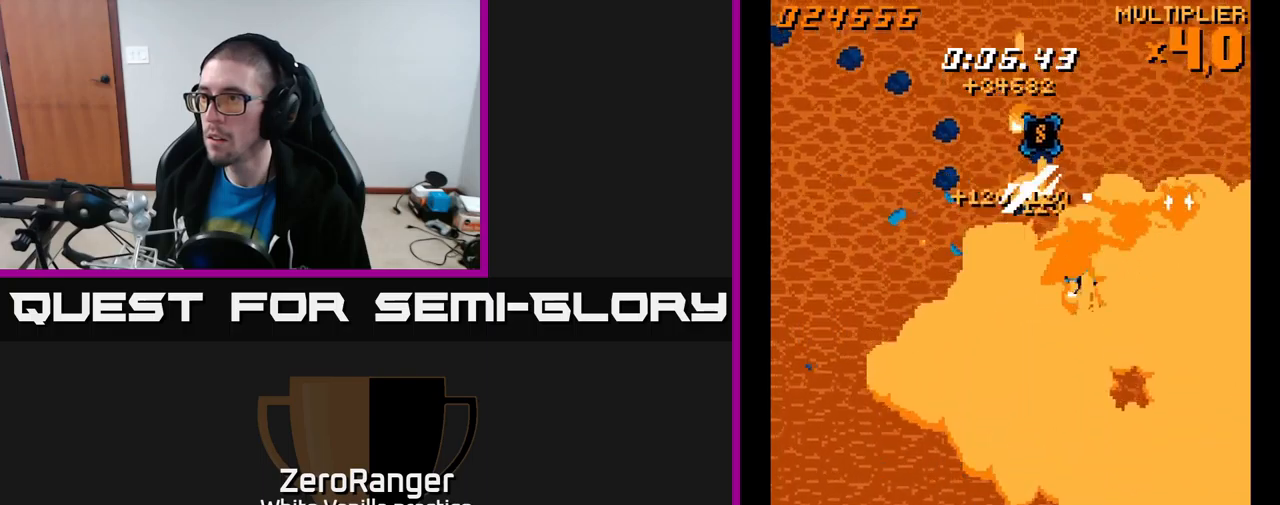
{"buttons": ["A", "DPAD_DOWN", "DPAD_LEFT"], "right_stick": "center", "events": [[67, "DPAD_RIGHT", "up"], [117, "DPAD_DOWN", "down"], [150, "DPAD_RIGHT", "down"], [233, "DPAD_DOWN", "up"], [317, "DPAD_RIGHT", "up"], [467, "DPAD_DOWN", "down"], [500, "DPAD_LEFT", "down"]]}
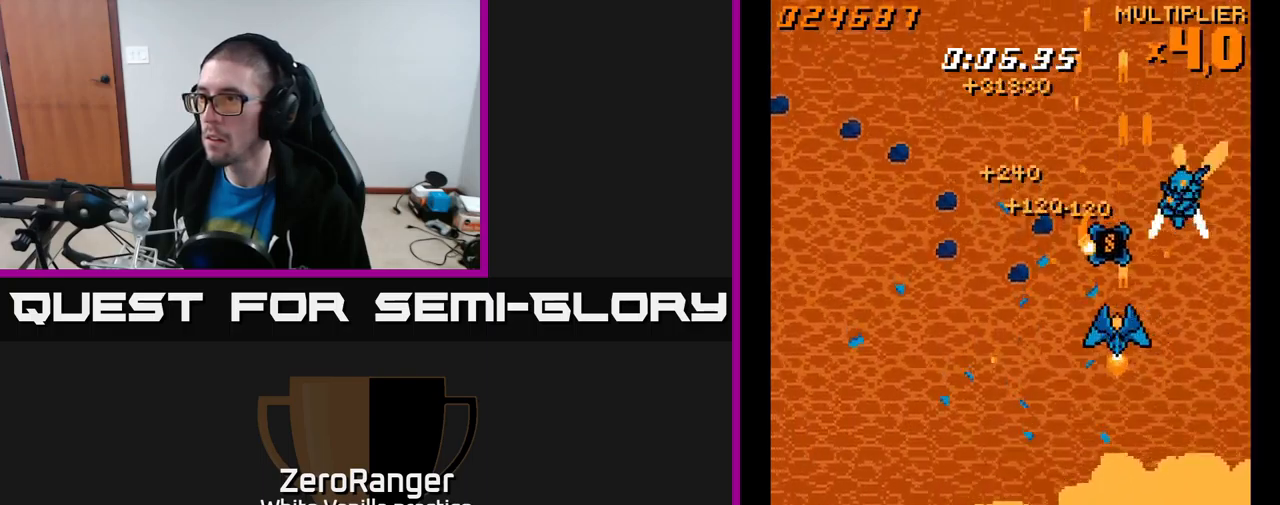
{"buttons": ["A", "DPAD_DOWN"], "right_stick": "center", "events": [[33, "DPAD_DOWN", "up"], [117, "DPAD_LEFT", "up"], [150, "DPAD_RIGHT", "down"], [167, "DPAD_UP", "down"], [350, "DPAD_RIGHT", "up"], [383, "DPAD_RIGHT", "down"], [400, "DPAD_UP", "up"], [483, "DPAD_DOWN", "down"], [500, "DPAD_RIGHT", "up"]]}